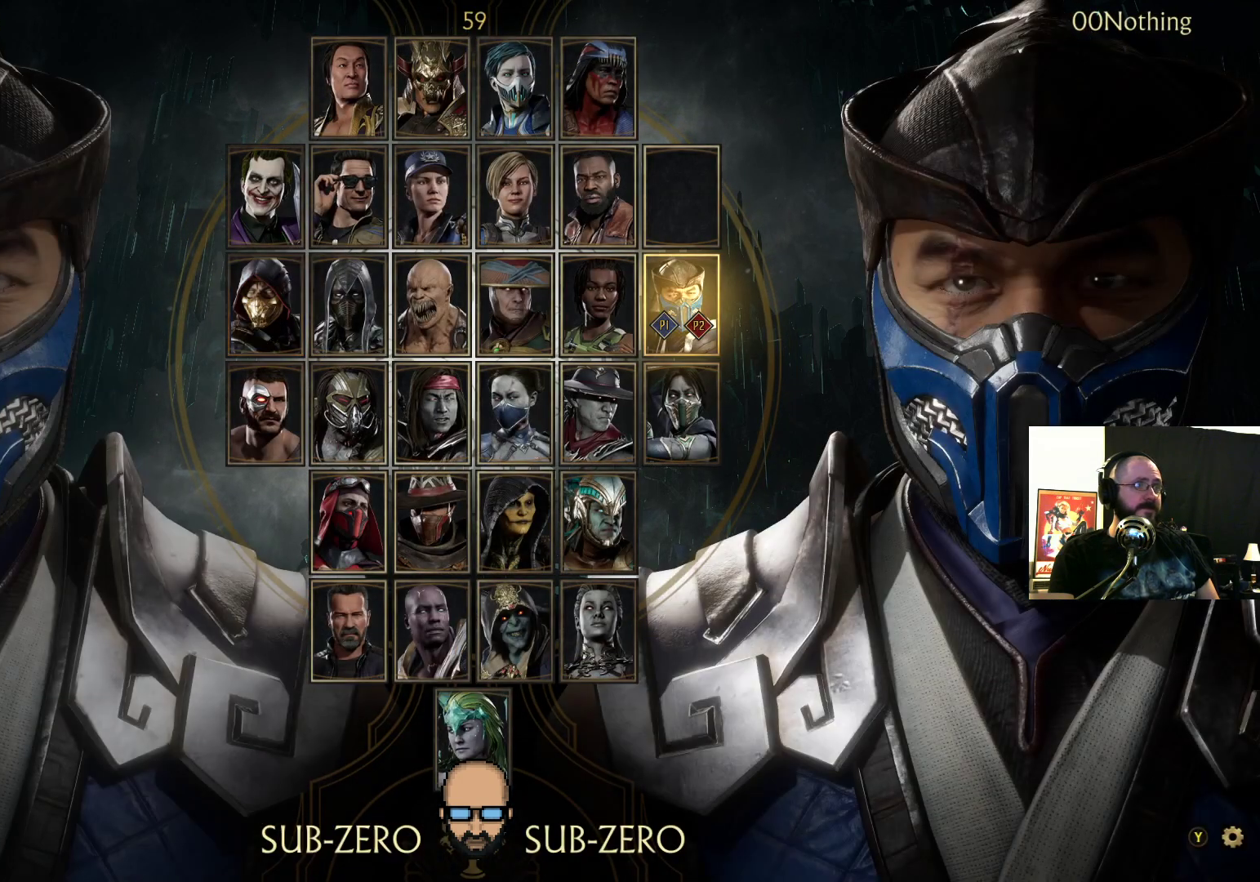
Gameplay with a controller (PlayStation layout); each line is a JSON object with the inputs held at the frame after it. "events" lists button and stick changes between this image and that frame as [ms after this image, input, new state], when the widget could be followed in between. Not read: L3 R3 left_stick right_stick.
{"buttons": [], "events": [[333, "DPAD_RIGHT", "down"], [467, "DPAD_RIGHT", "up"]]}
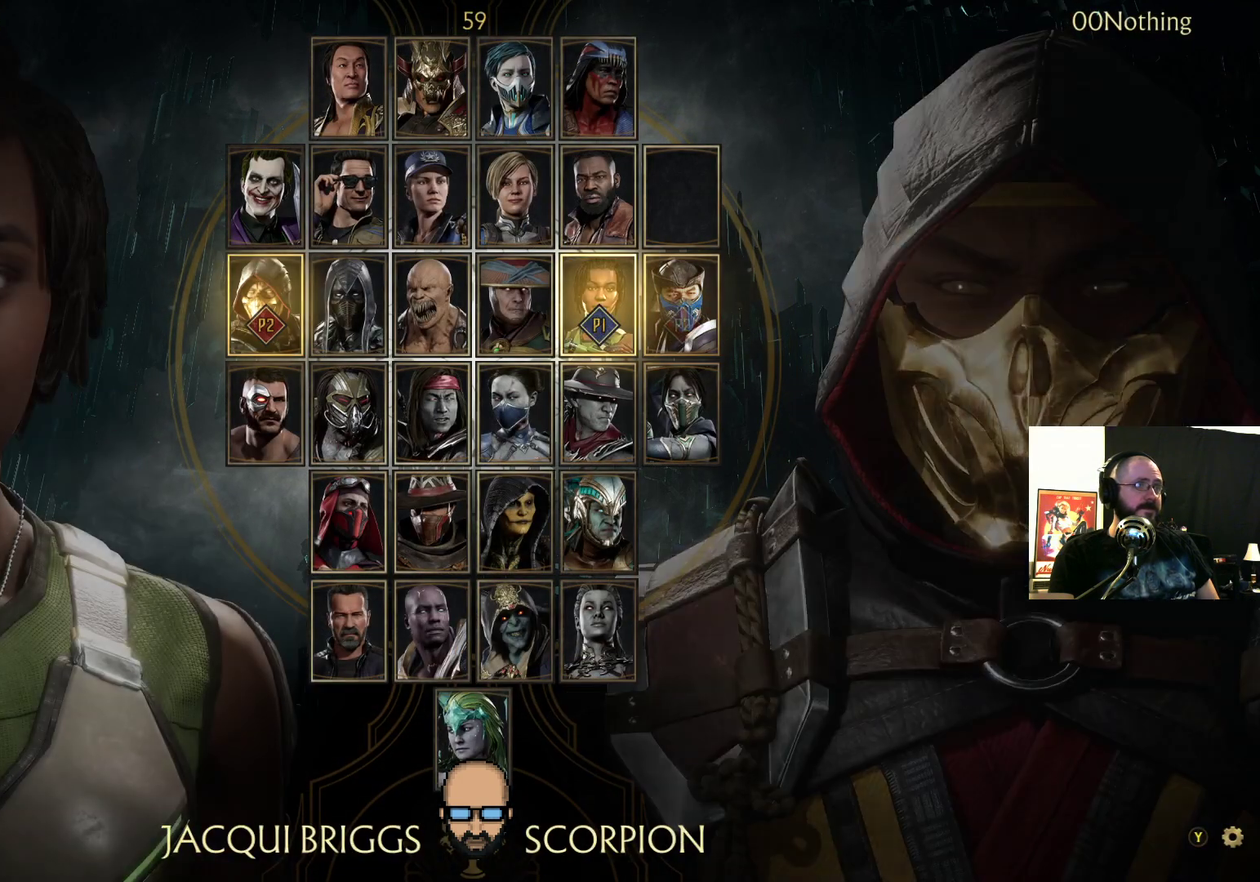
{"buttons": [], "events": [[167, "DPAD_RIGHT", "down"], [267, "DPAD_RIGHT", "up"]]}
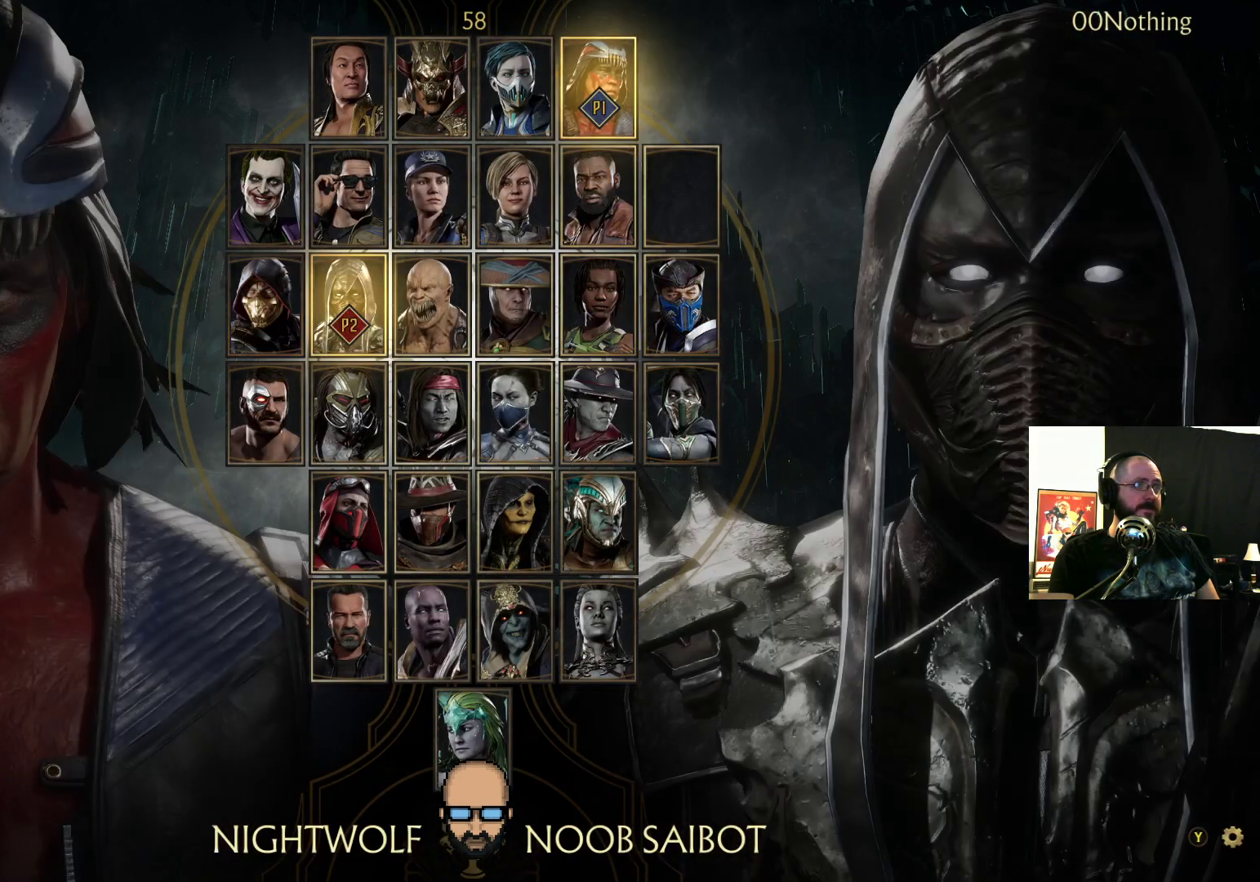
{"buttons": [], "events": [[200, "CROSS", "down"], [300, "CROSS", "up"]]}
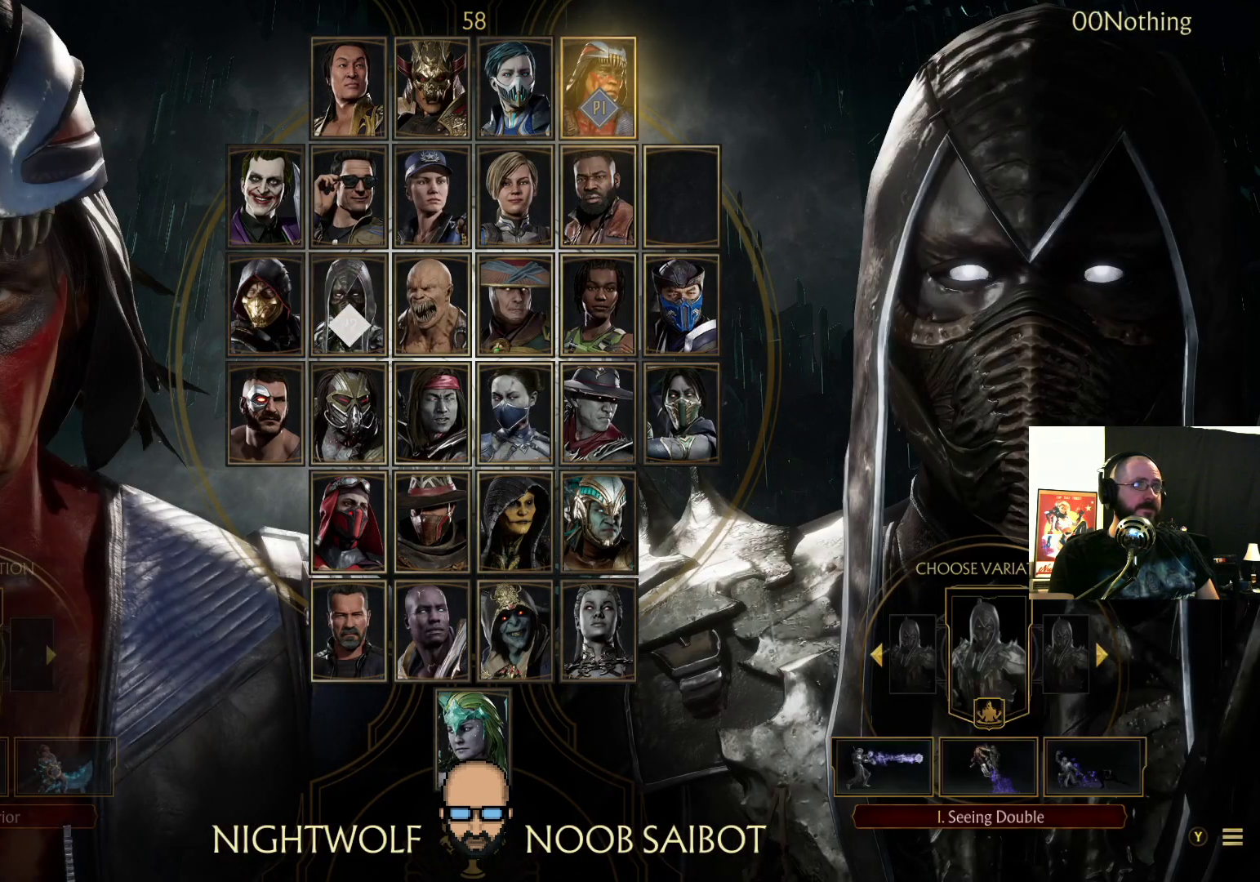
{"buttons": [], "events": []}
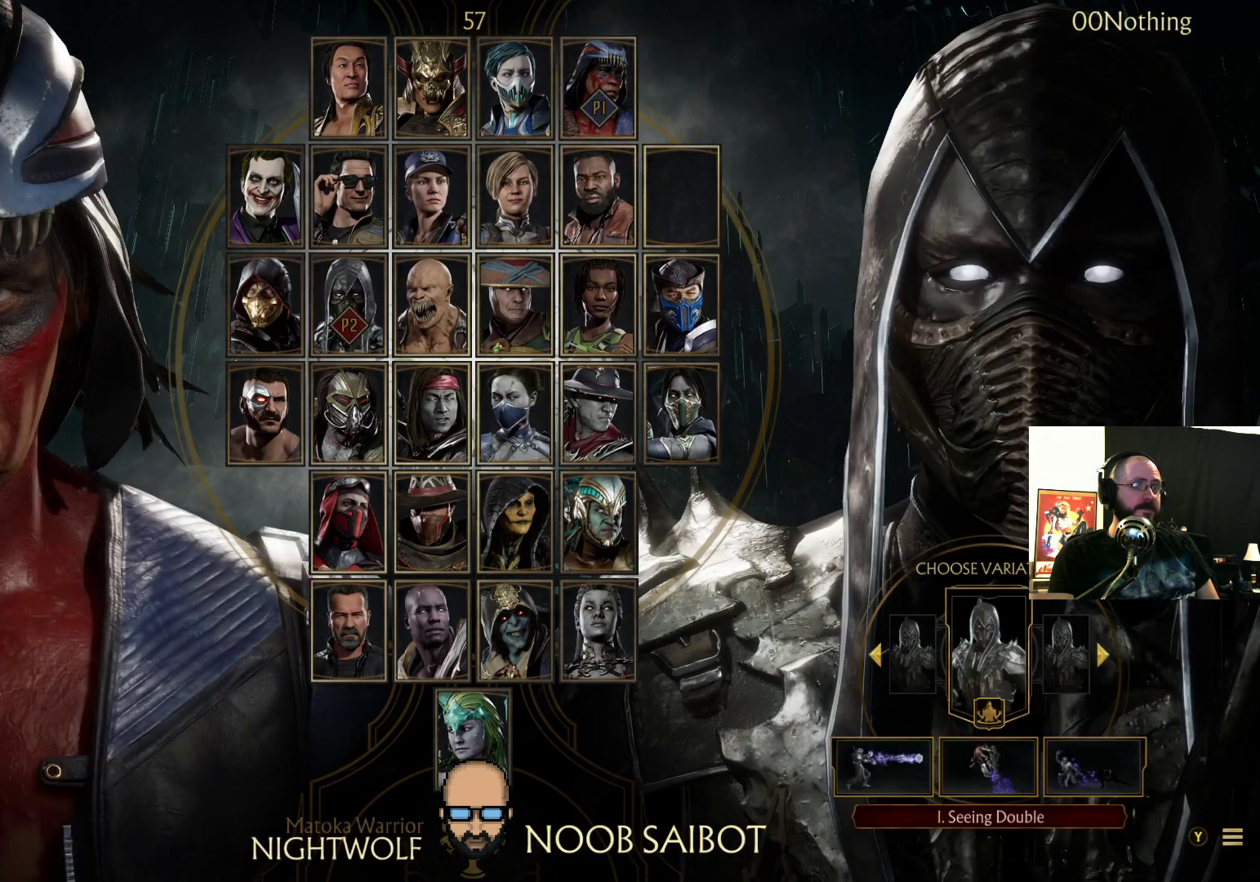
{"buttons": [], "events": [[333, "DPAD_RIGHT", "down"], [467, "DPAD_RIGHT", "up"]]}
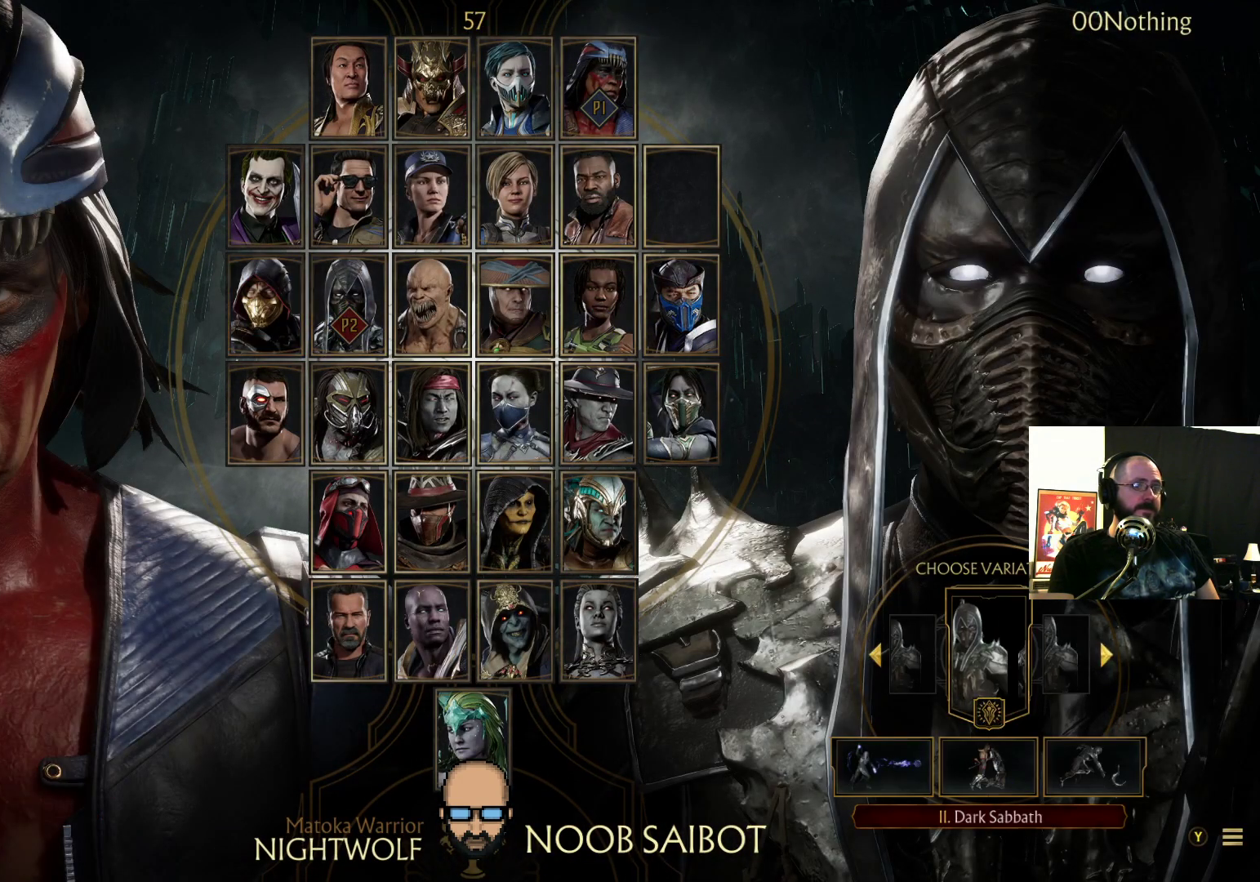
{"buttons": [], "events": [[267, "CROSS", "down"], [333, "CROSS", "up"]]}
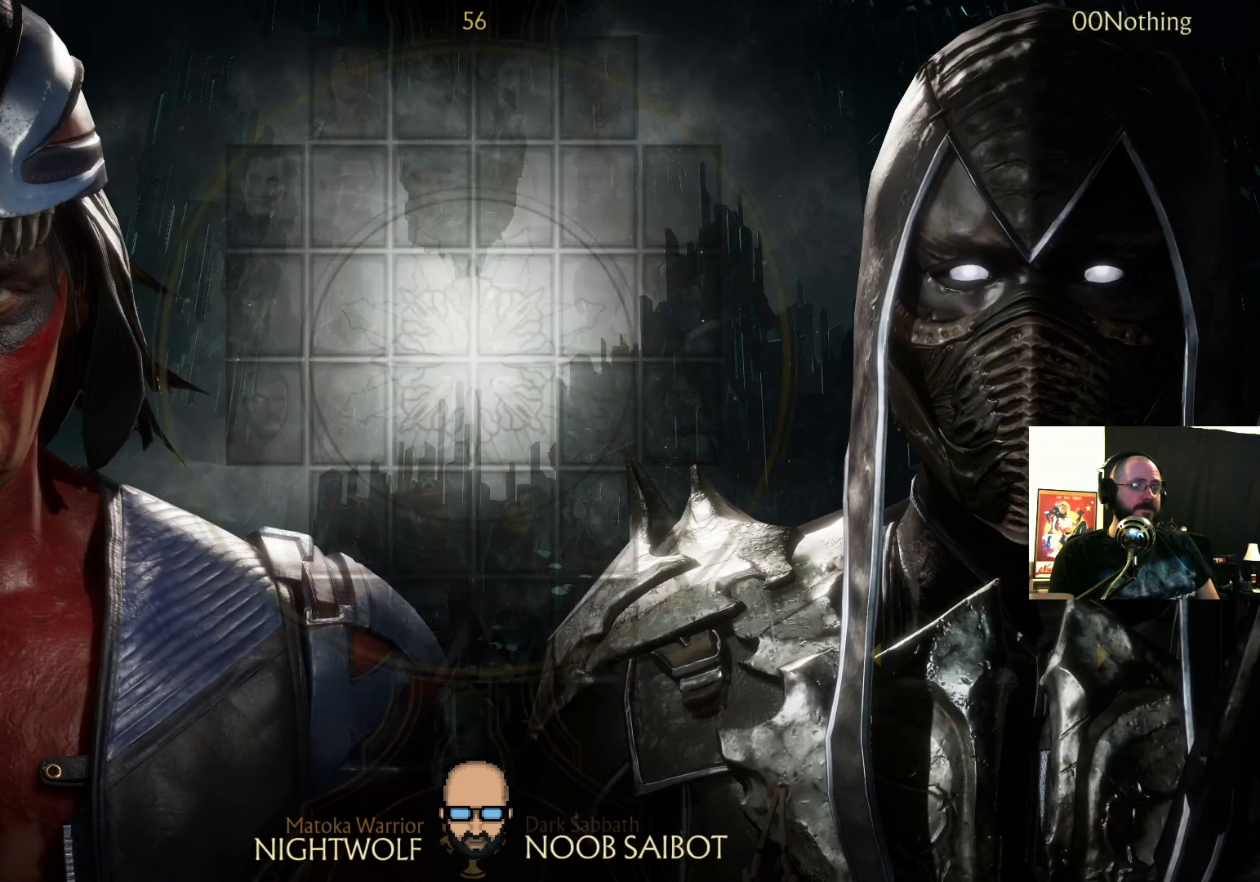
{"buttons": ["L2"], "events": [[467, "L2", "down"]]}
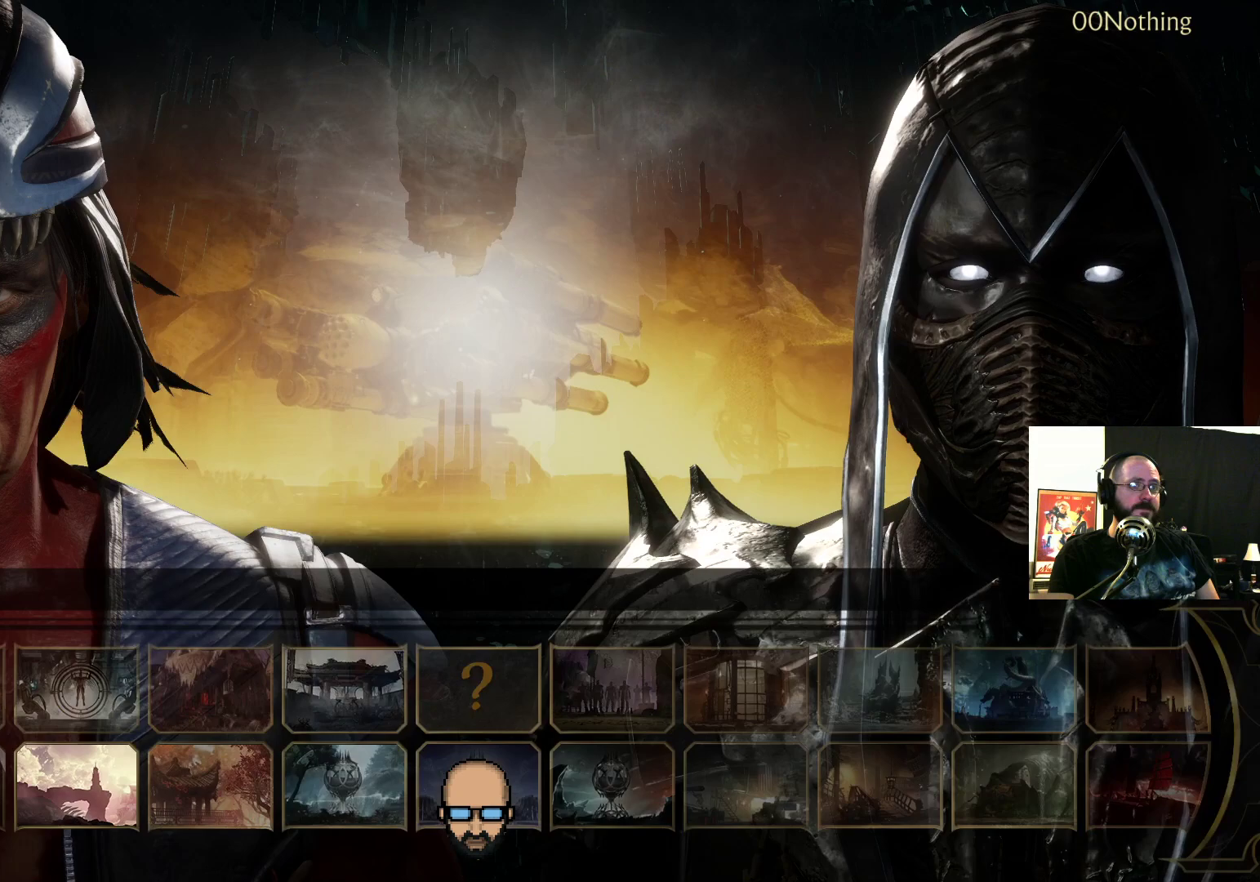
{"buttons": [], "events": [[133, "L2", "up"], [267, "L2", "down"], [400, "L2", "up"]]}
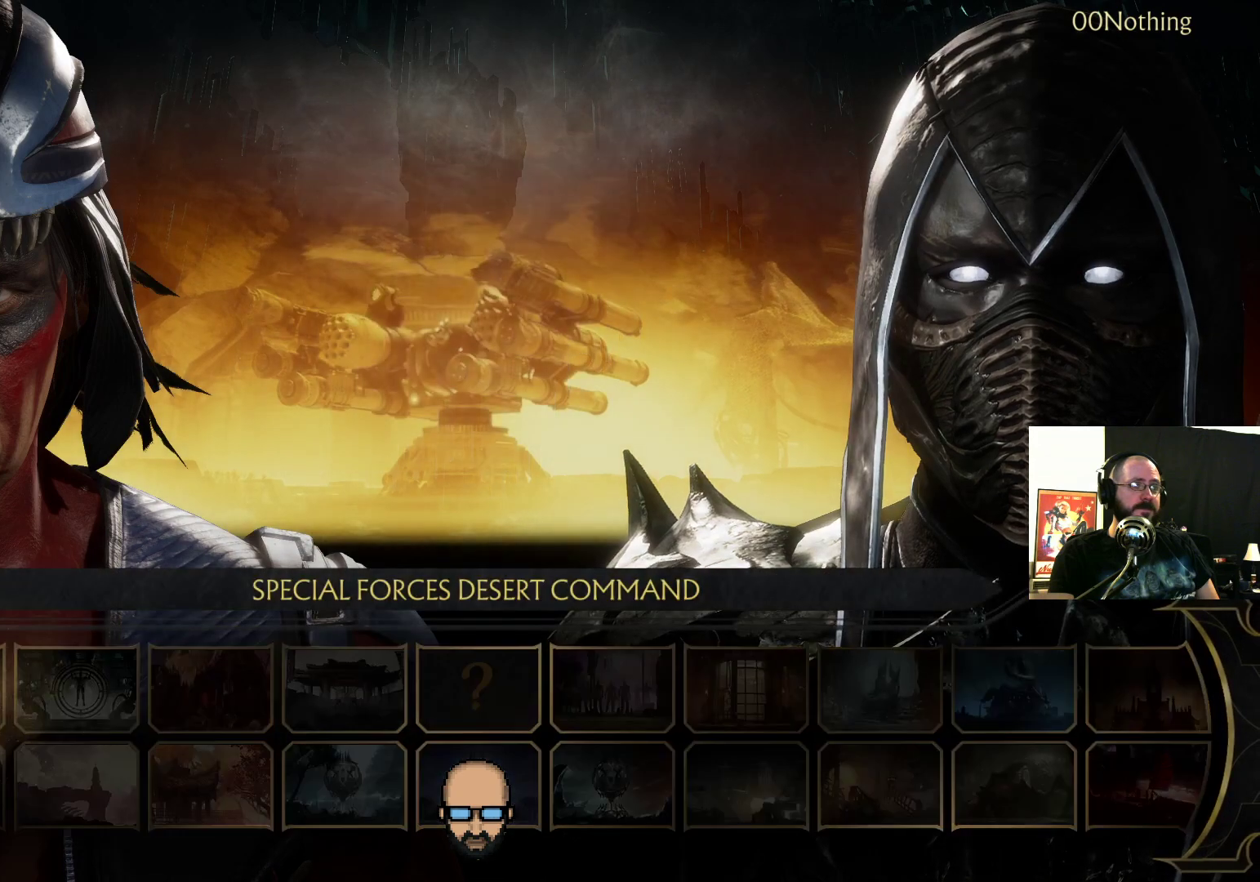
{"buttons": ["L2"]}
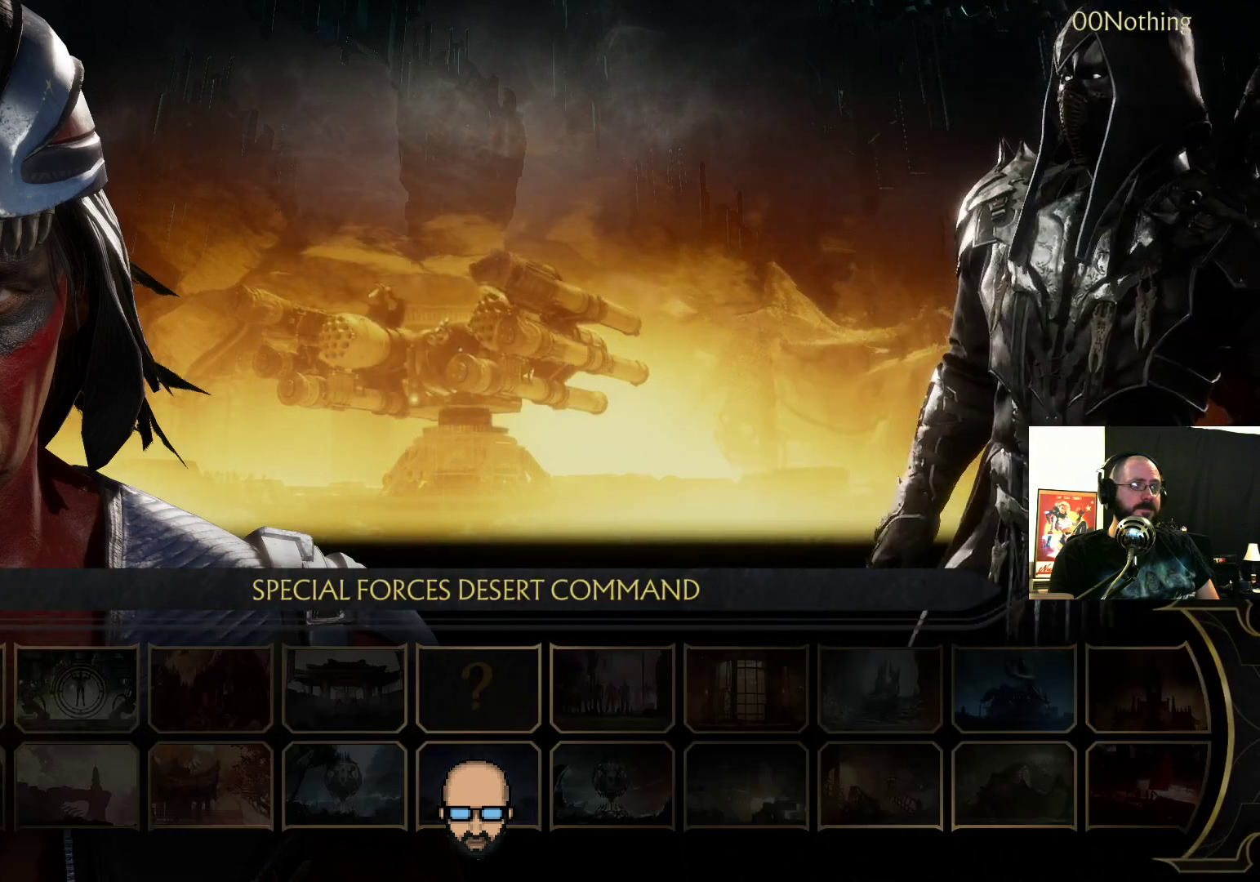
{"buttons": ["L2"], "events": []}
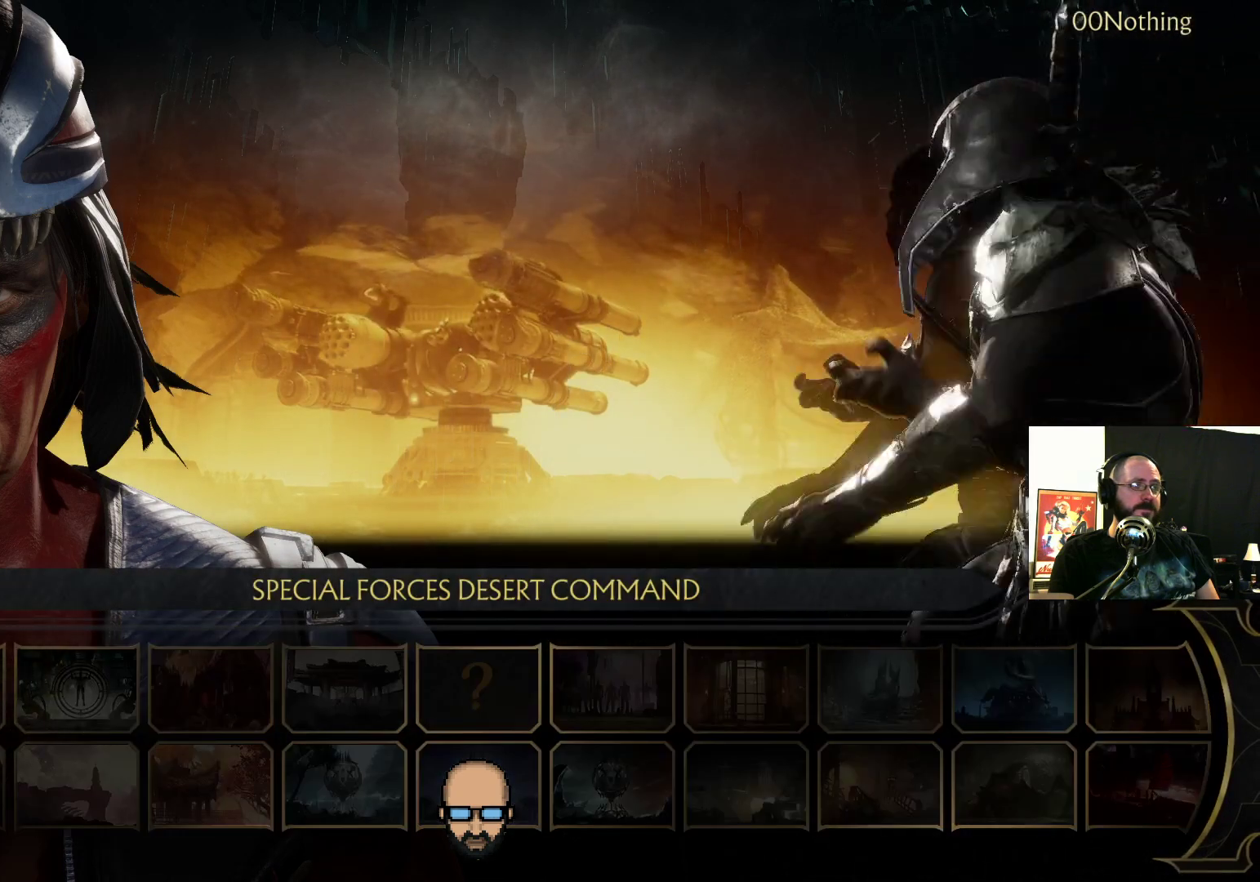
{"buttons": ["L2"], "events": []}
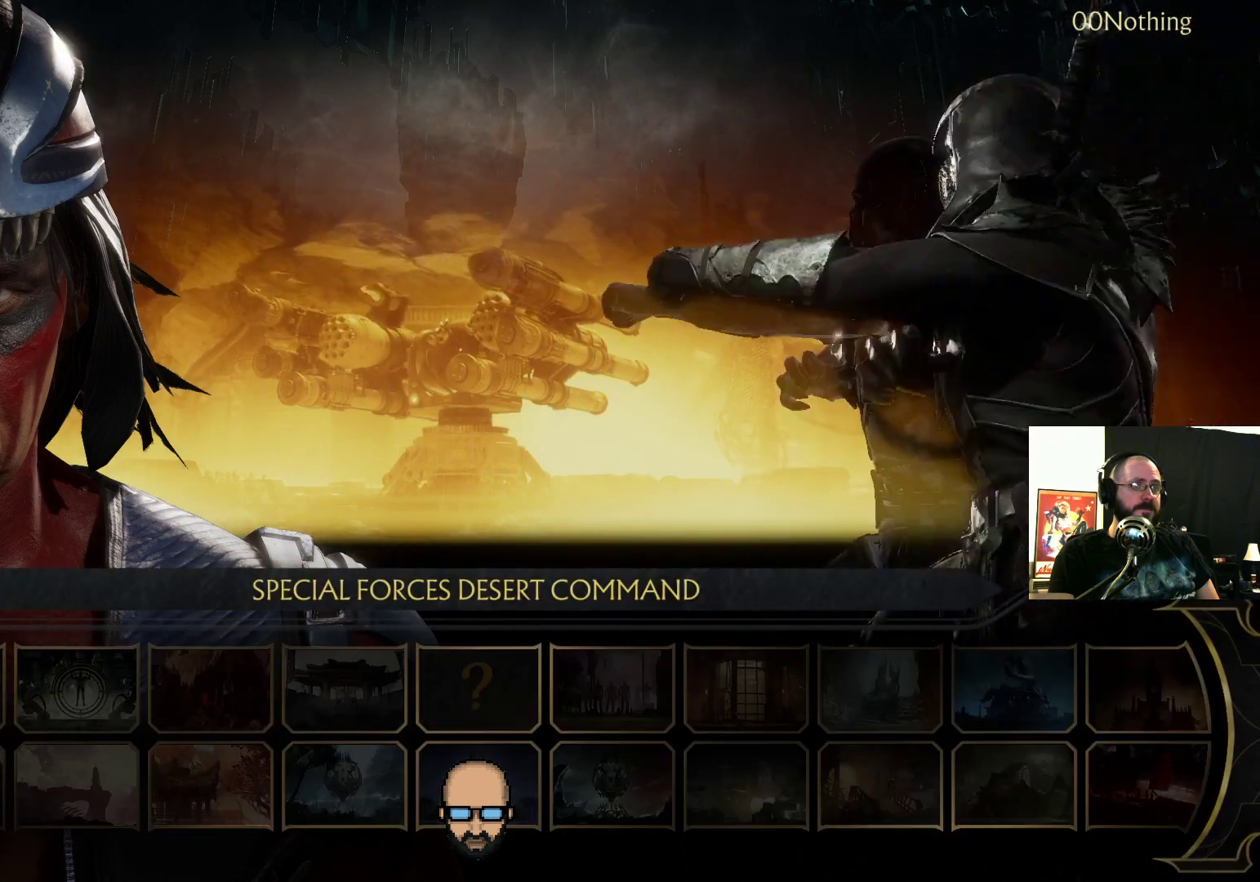
{"buttons": [], "events": [[367, "L2", "up"]]}
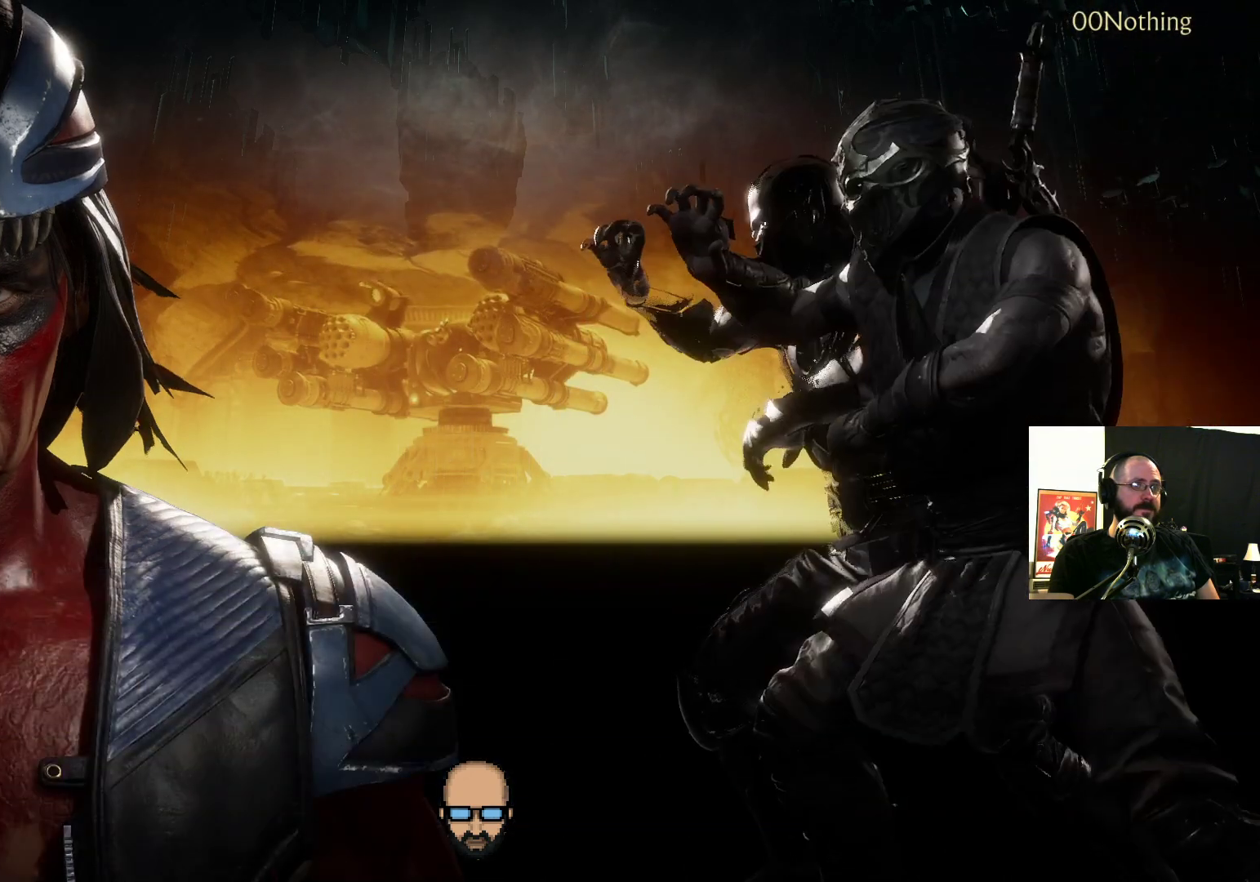
{"buttons": [], "events": []}
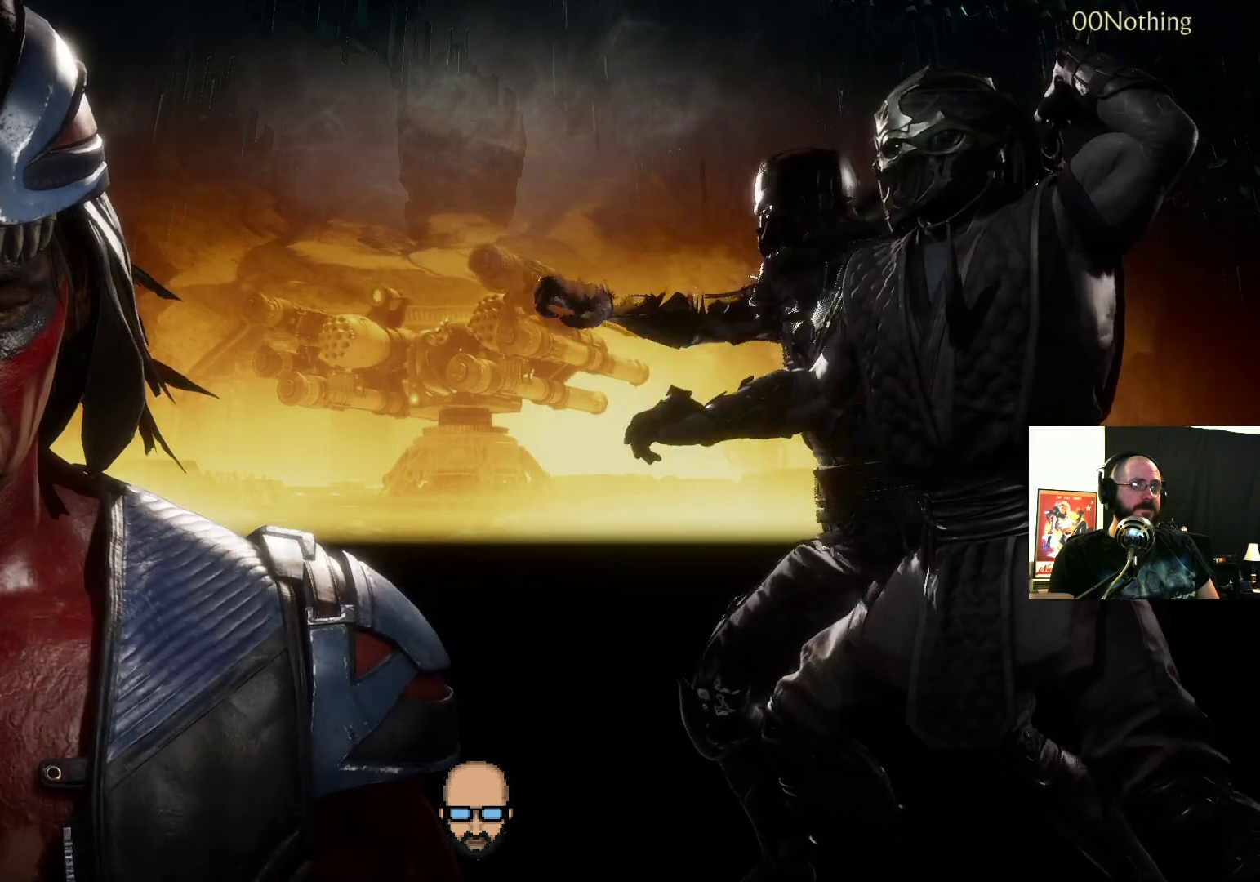
{"buttons": [], "events": []}
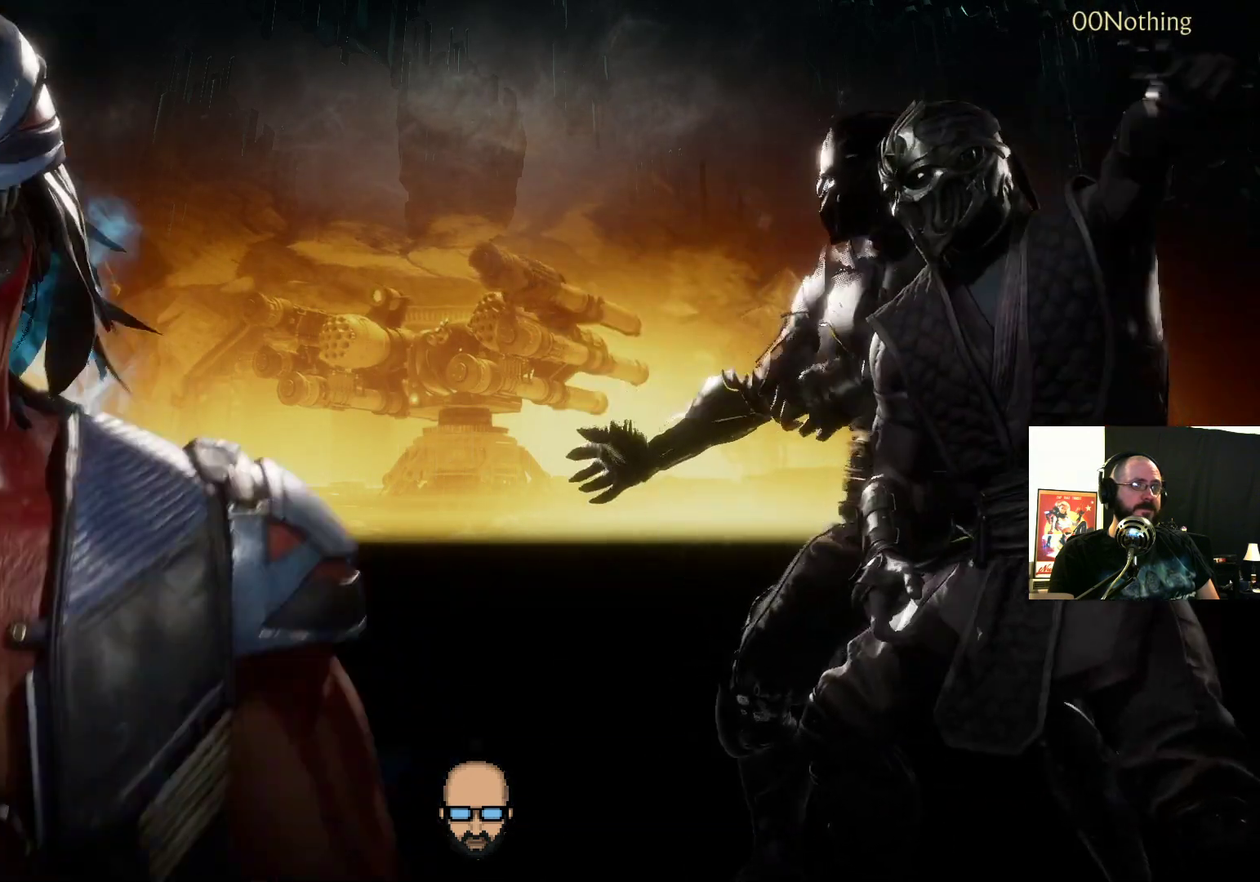
{"buttons": [], "events": []}
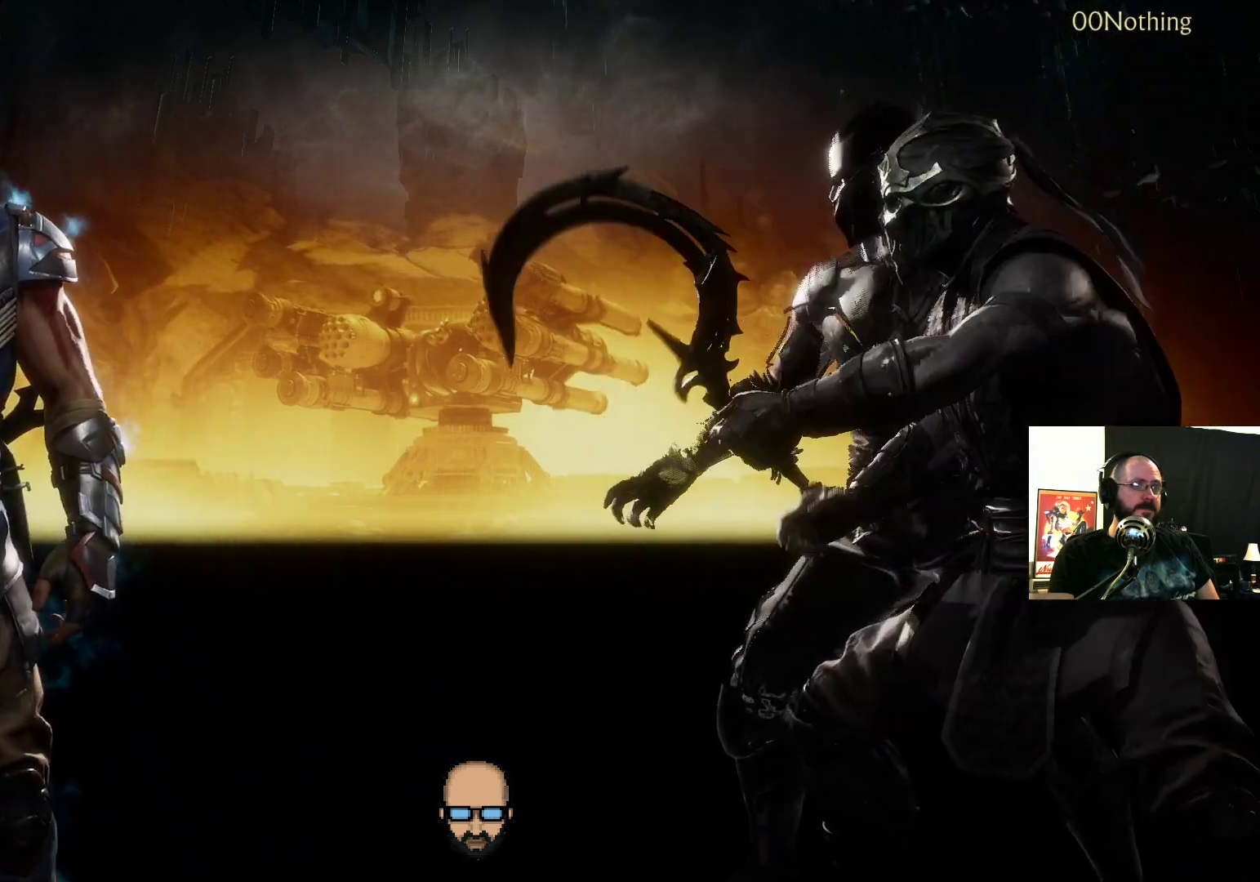
{"buttons": [], "events": []}
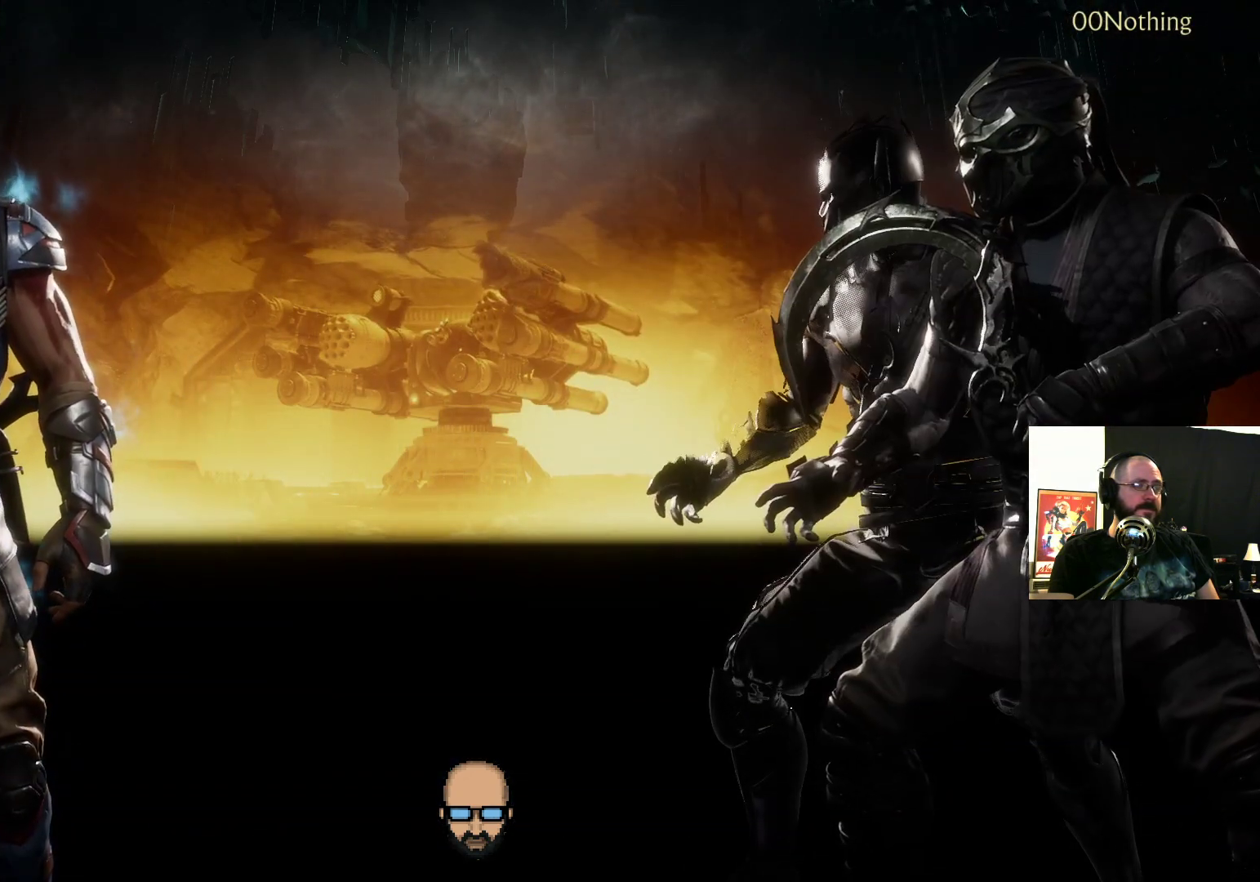
{"buttons": ["CROSS"], "events": [[467, "CROSS", "down"]]}
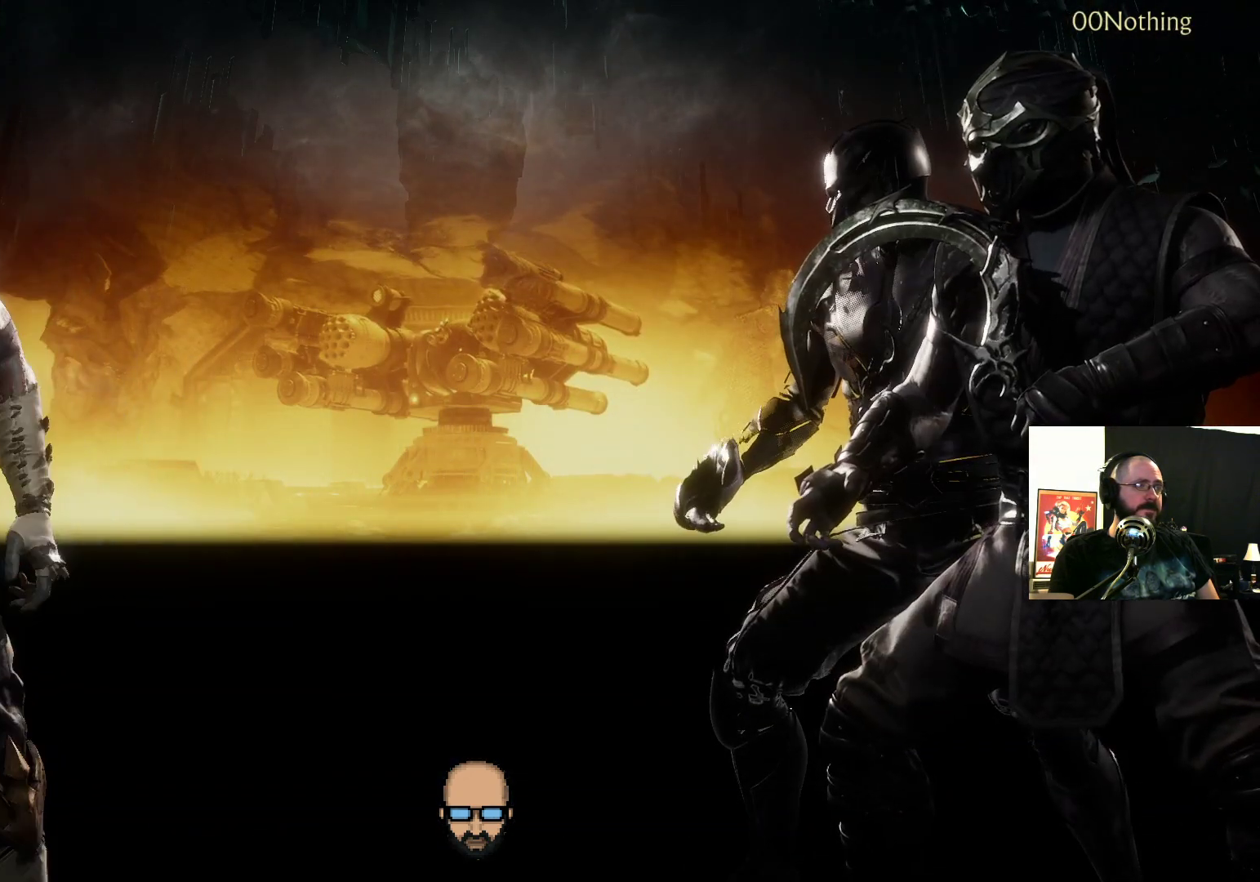
{"buttons": [], "events": [[33, "CROSS", "up"]]}